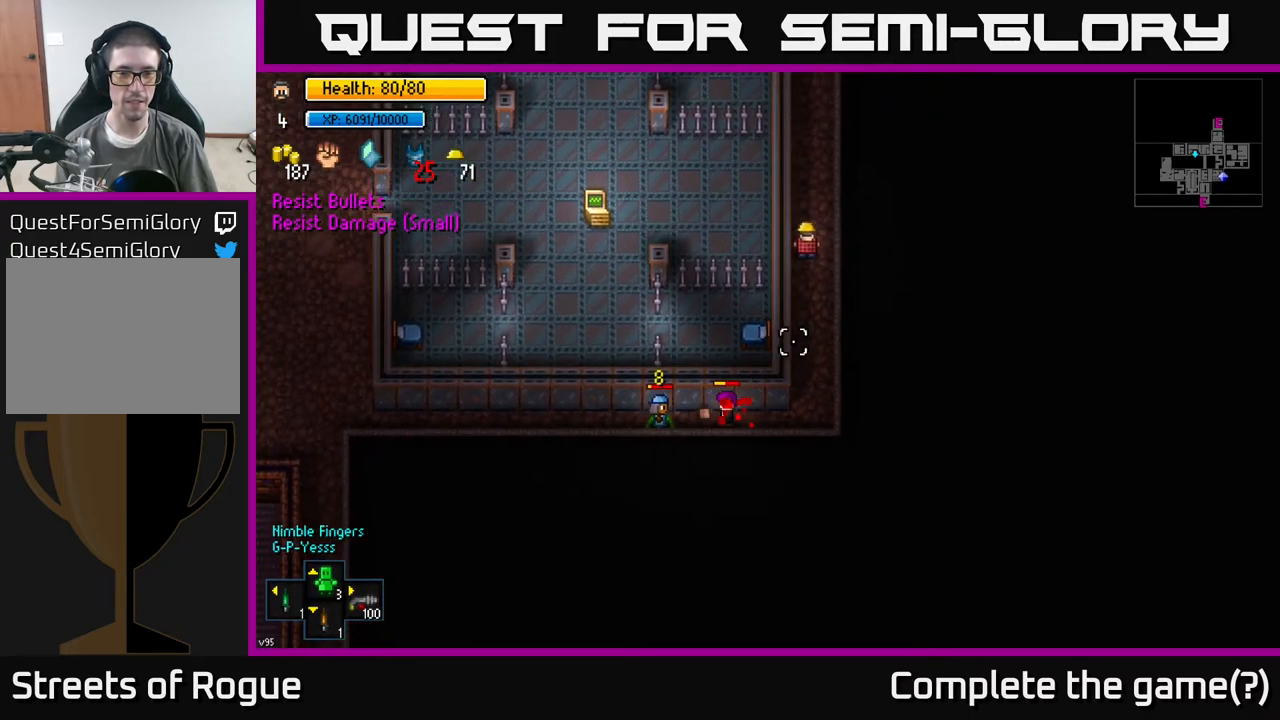
Gameplay with a controller (Xbox layout); each line is a JSON object with the inputs held at the frame after it. "events" lists button and stick changes between this image and that frame as [ms after this image, input, new state], when the widget could be followed in between.
{"buttons": [], "left_stick": "center", "right_stick": "down", "events": [[283, "left_stick", "down"], [367, "left_stick", "center"]]}
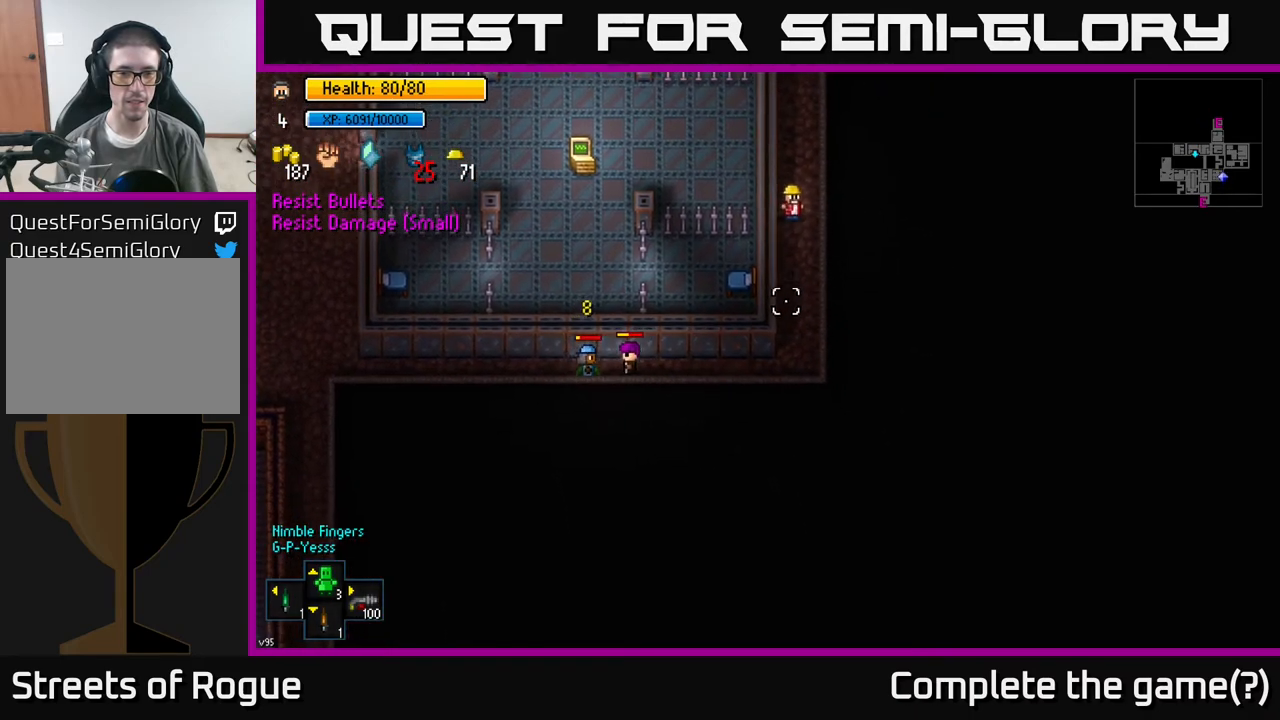
{"buttons": [], "left_stick": "center", "right_stick": "down", "events": []}
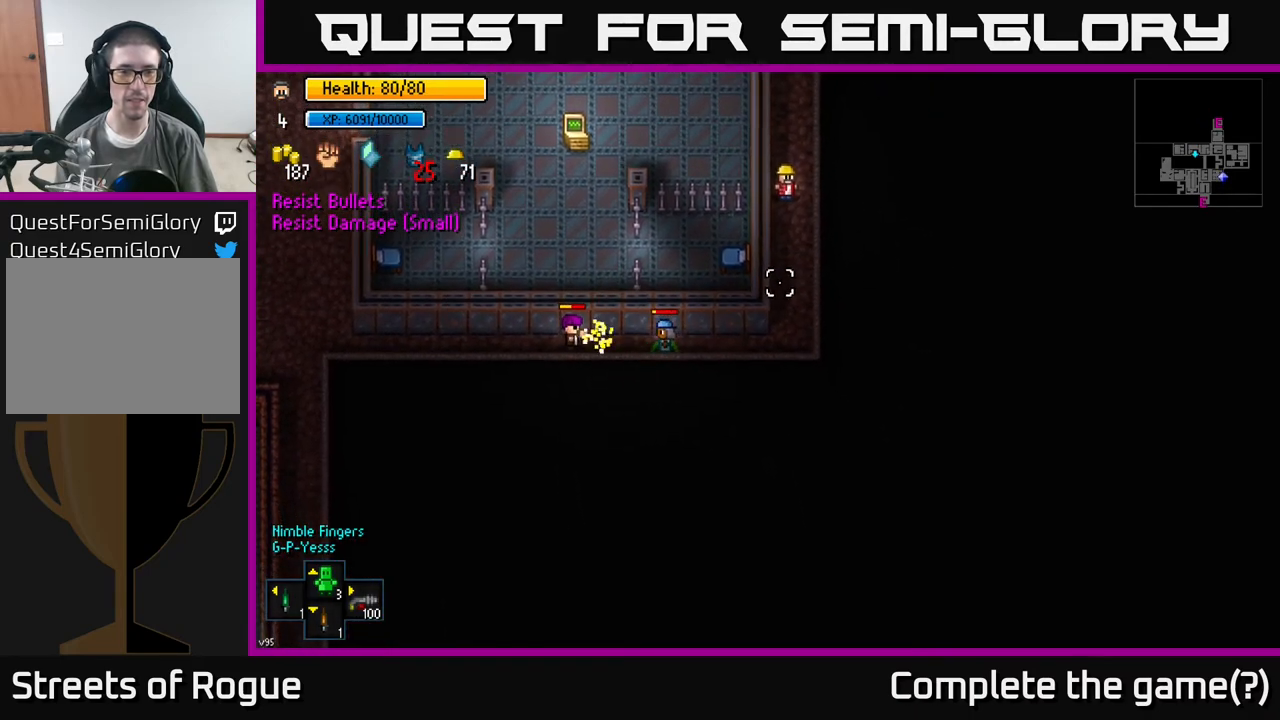
{"buttons": [], "left_stick": "center", "right_stick": "down", "events": []}
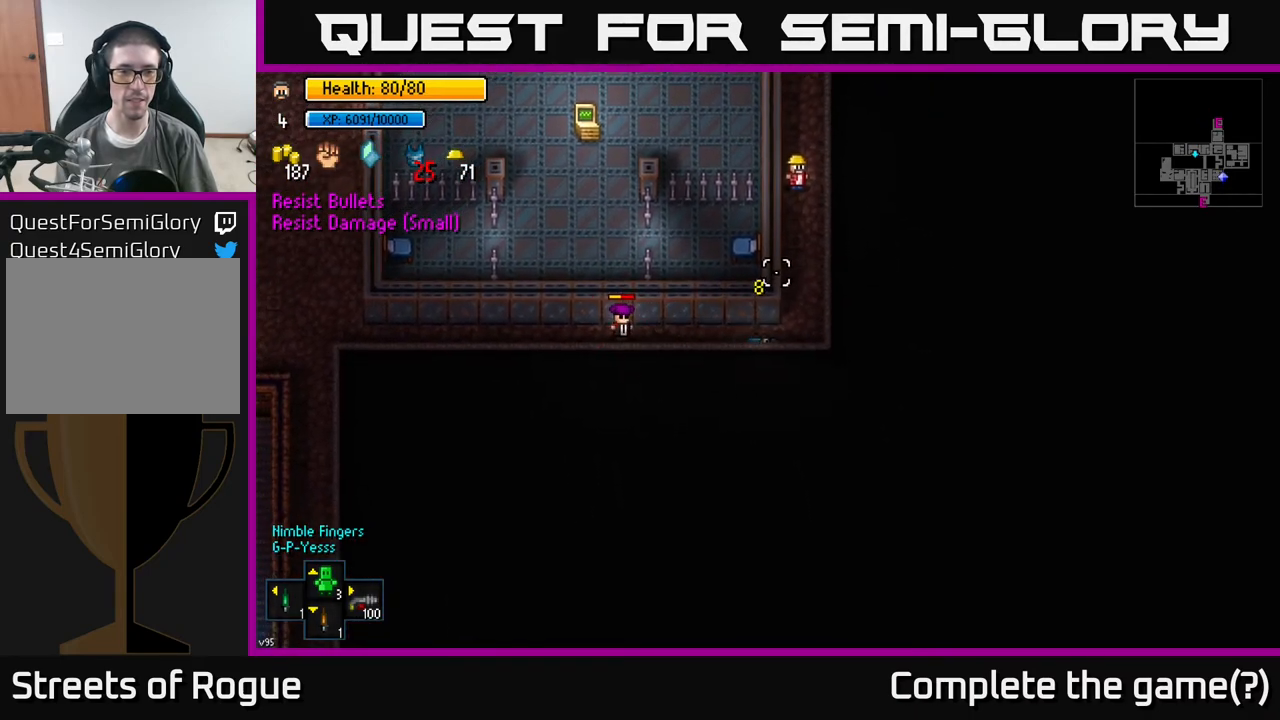
{"buttons": [], "left_stick": "down", "right_stick": "down", "events": [[383, "left_stick", "down"]]}
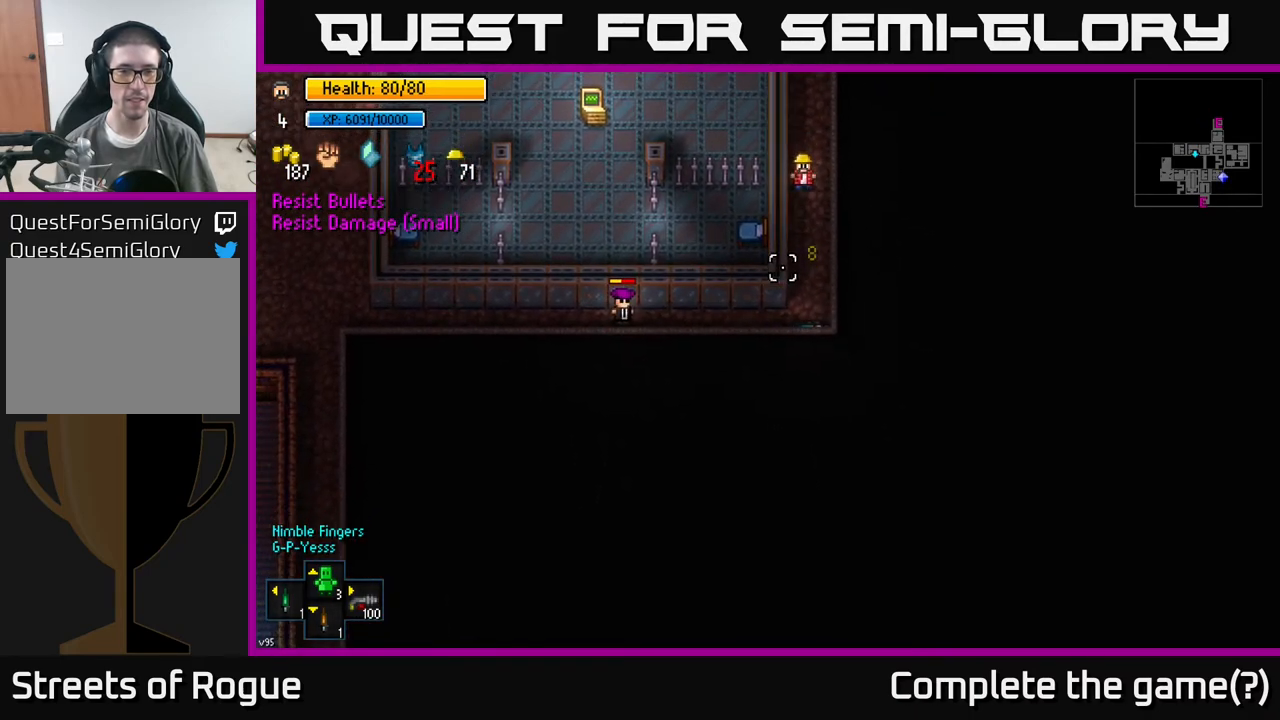
{"buttons": [], "left_stick": "center", "right_stick": "center", "events": [[317, "right_stick", "center"], [433, "left_stick", "center"]]}
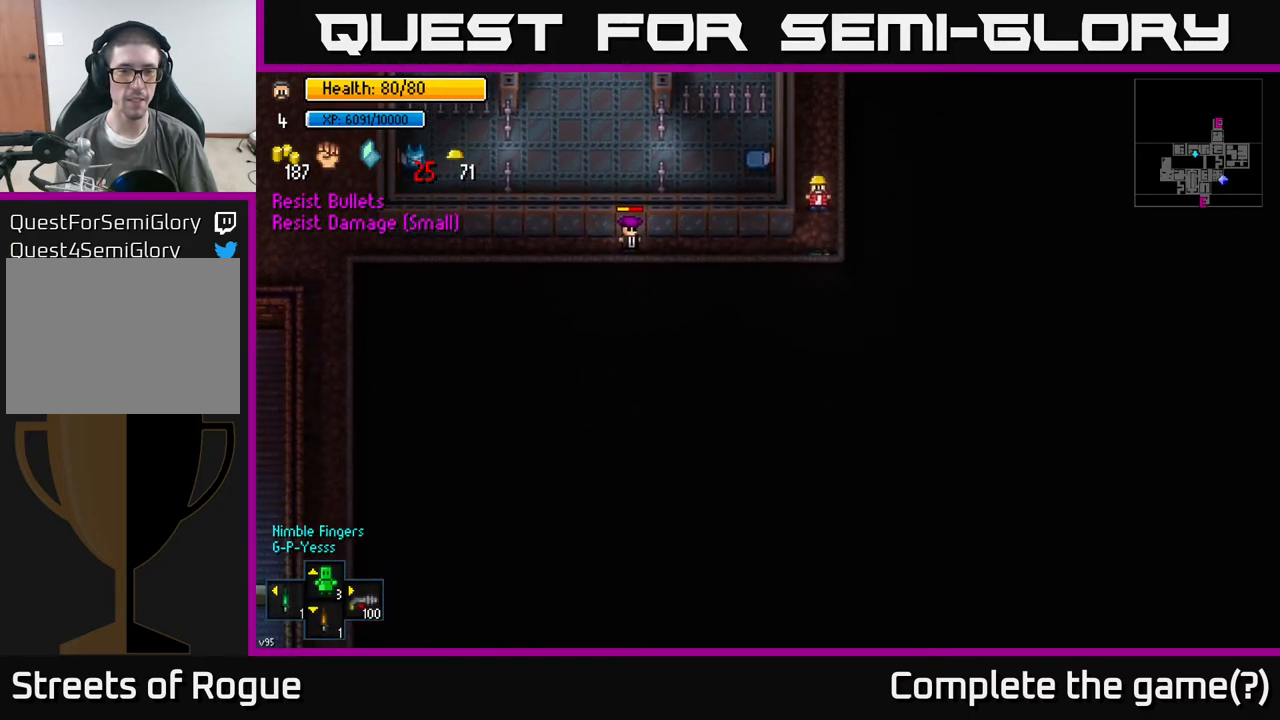
{"buttons": [], "left_stick": "center", "right_stick": "center", "events": []}
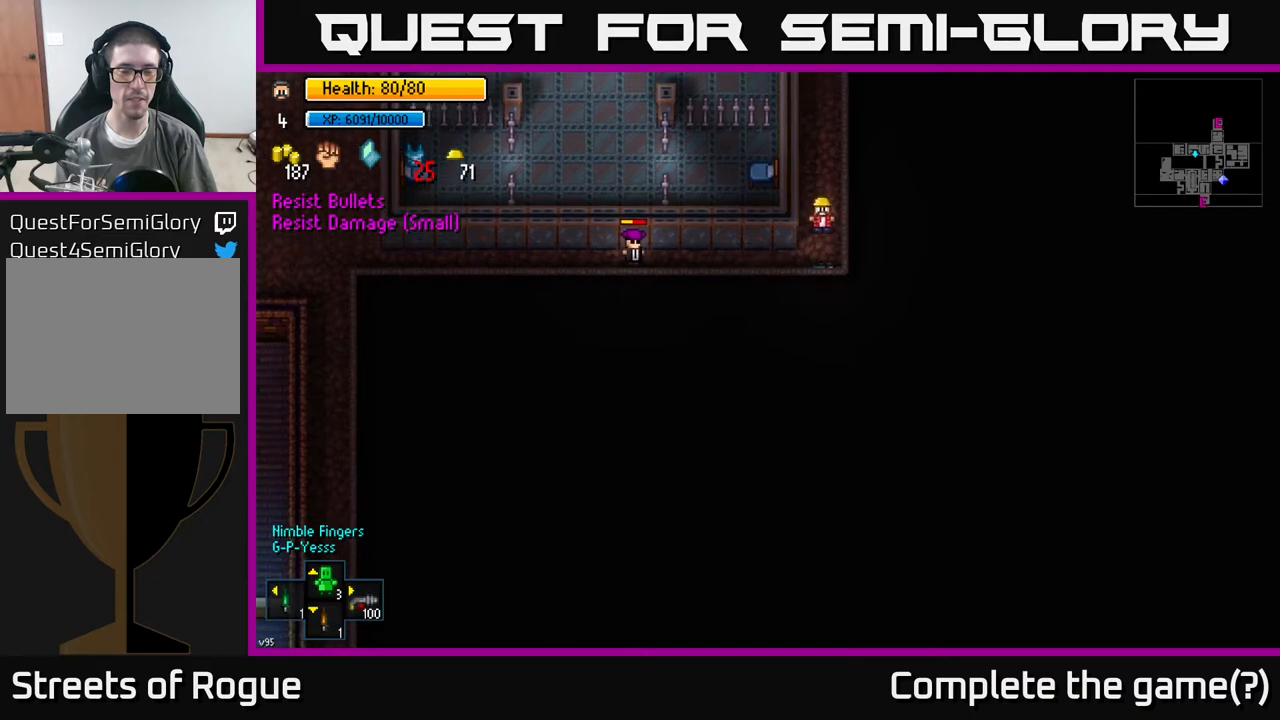
{"buttons": [], "left_stick": "up", "right_stick": "down", "events": [[50, "left_stick", "up"], [200, "right_stick", "down"]]}
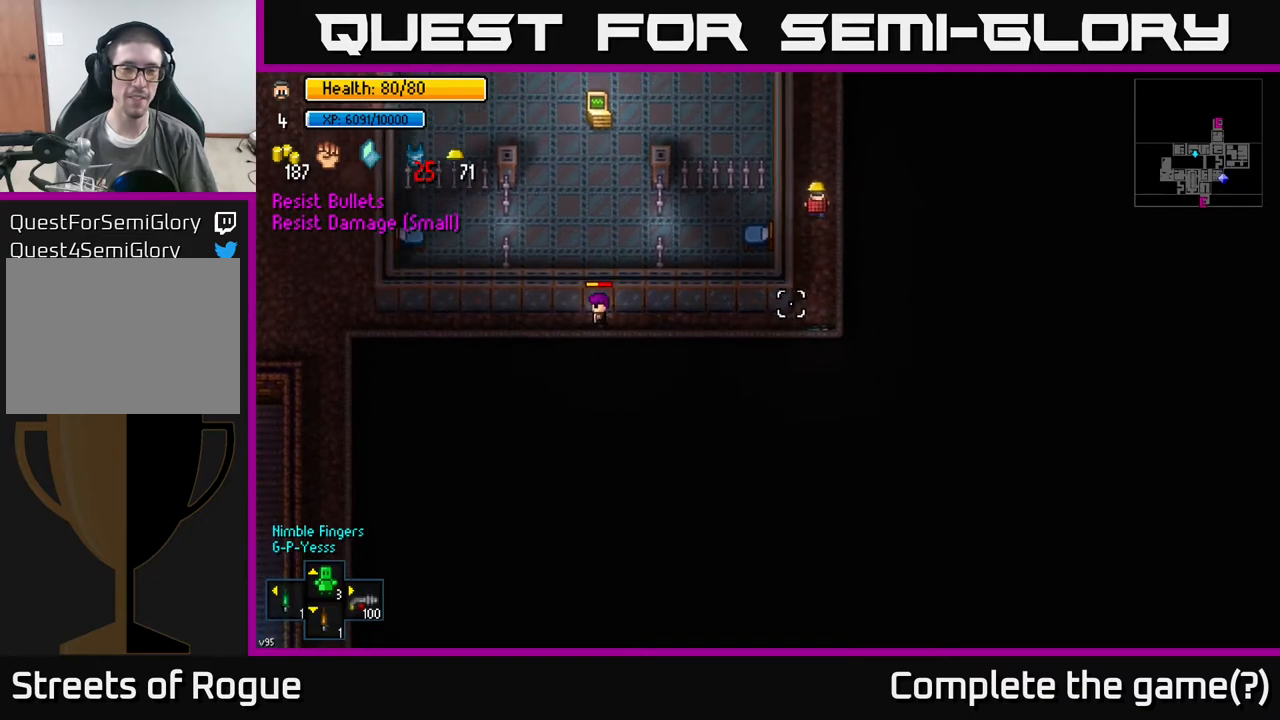
{"buttons": [], "left_stick": "down", "right_stick": "down", "events": [[417, "left_stick", "down"]]}
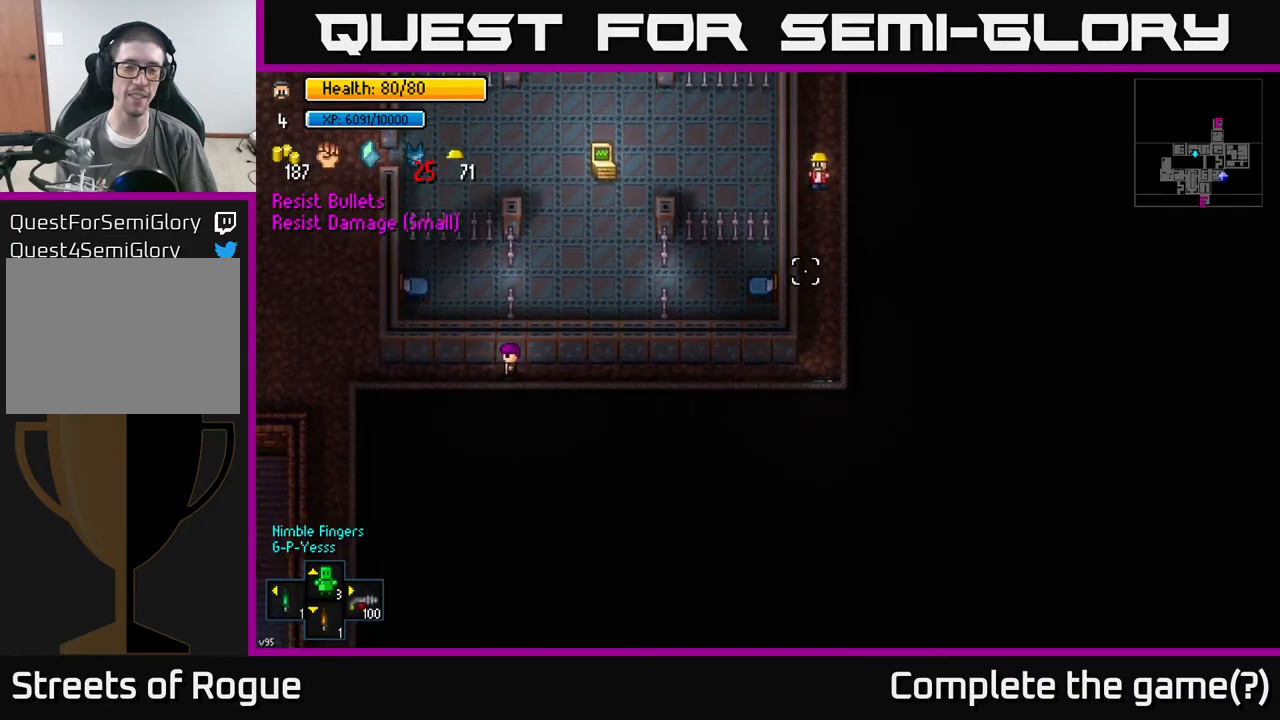
{"buttons": [], "left_stick": "down", "right_stick": "center", "events": [[383, "right_stick", "center"]]}
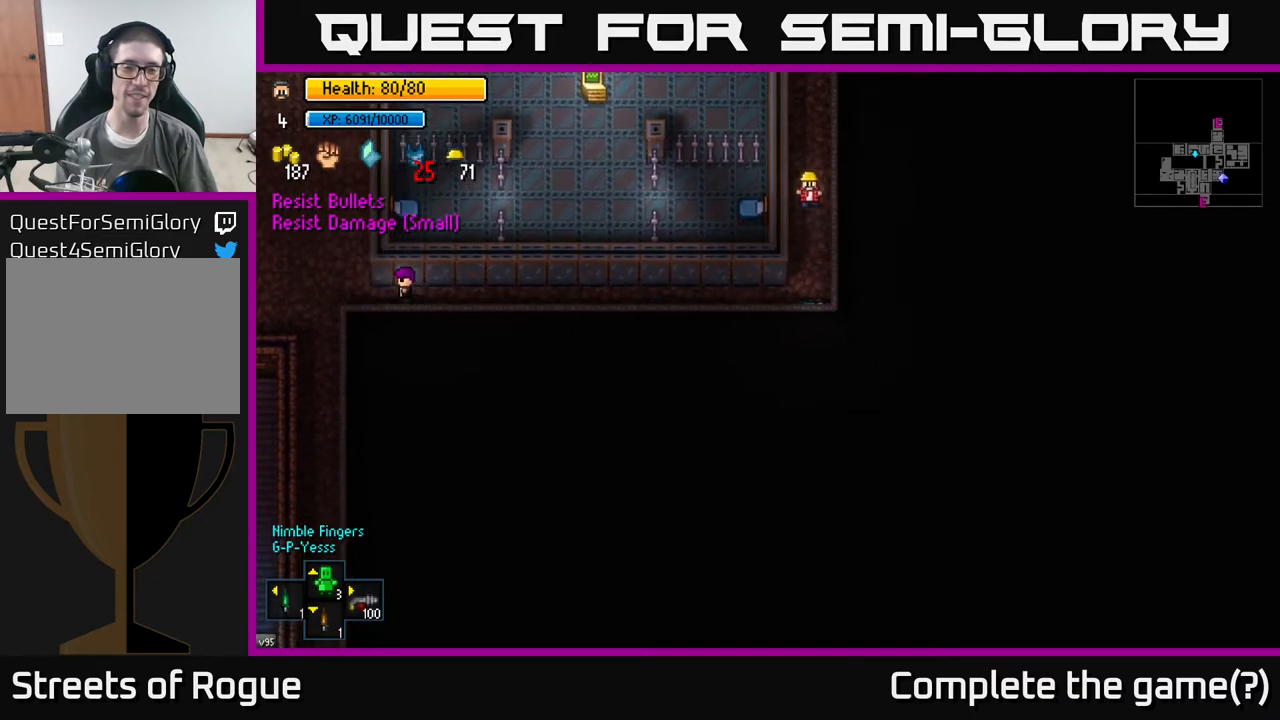
{"buttons": ["A"], "left_stick": "down", "right_stick": "center", "events": [[467, "A", "down"]]}
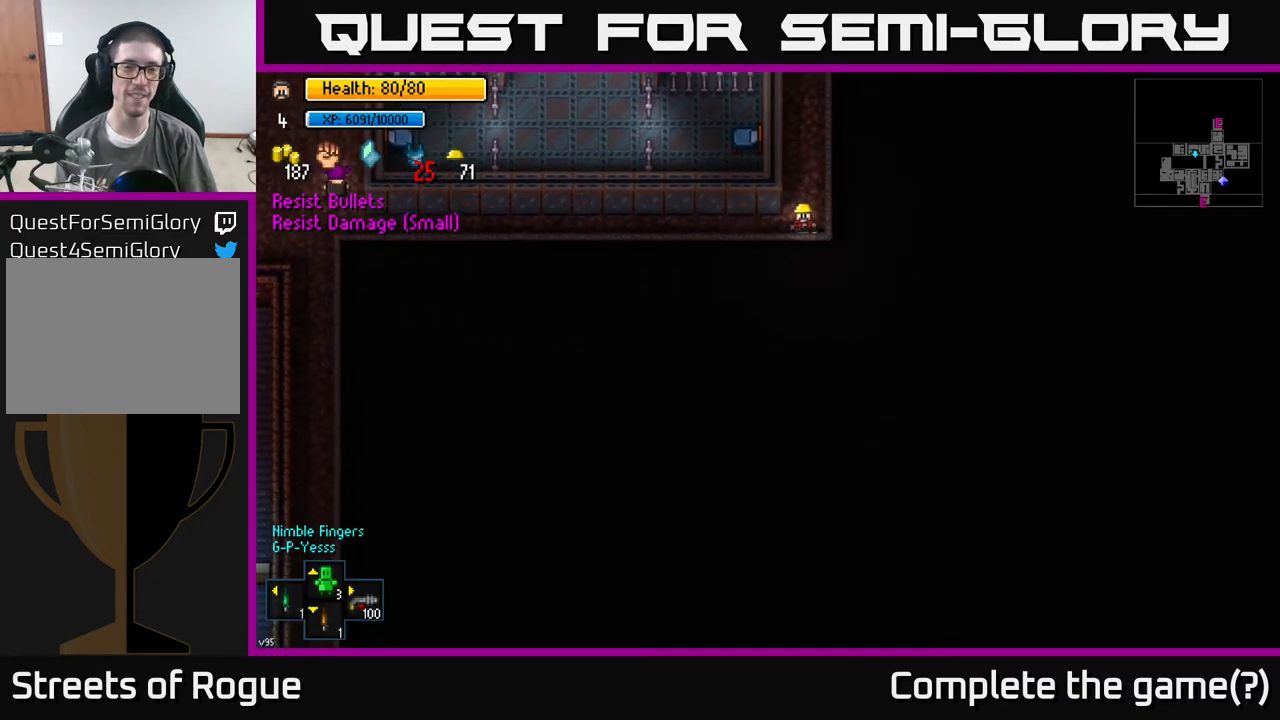
{"buttons": [], "left_stick": "left", "right_stick": "left", "events": [[33, "A", "up"], [83, "left_stick", "left"], [117, "A", "down"], [183, "A", "up"], [400, "right_stick", "left"]]}
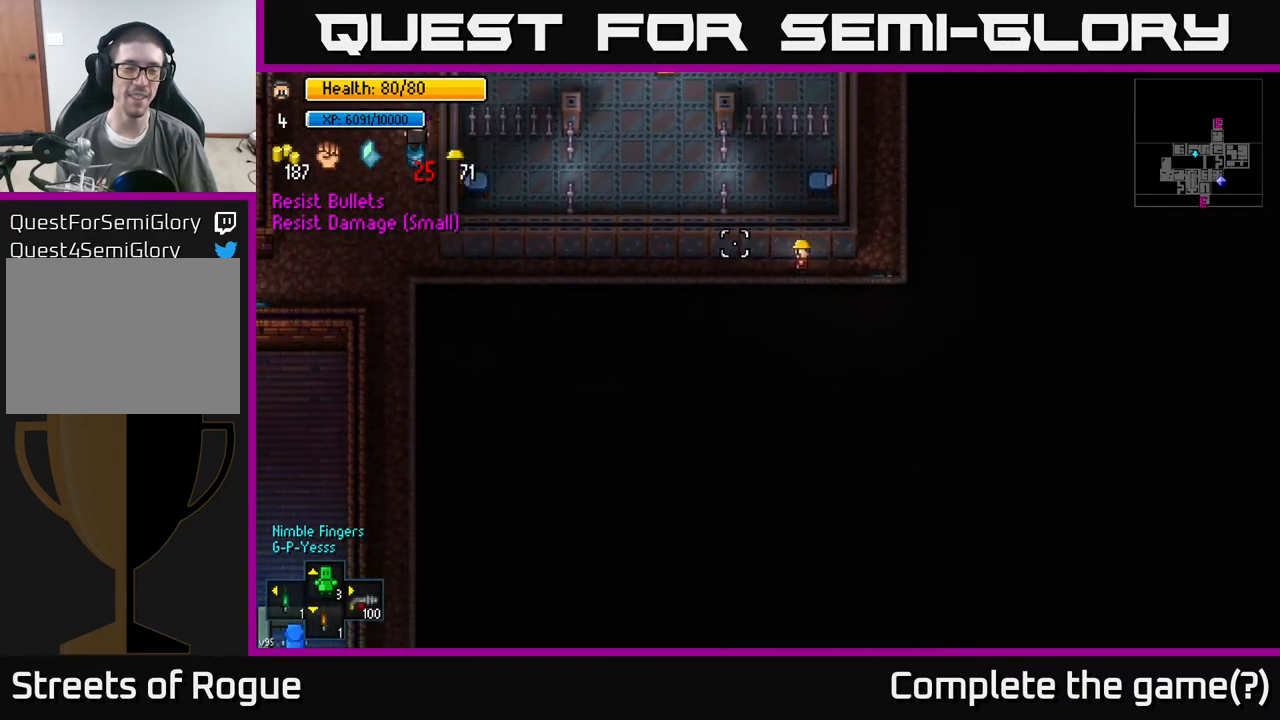
{"buttons": [], "left_stick": "left", "right_stick": "left", "events": []}
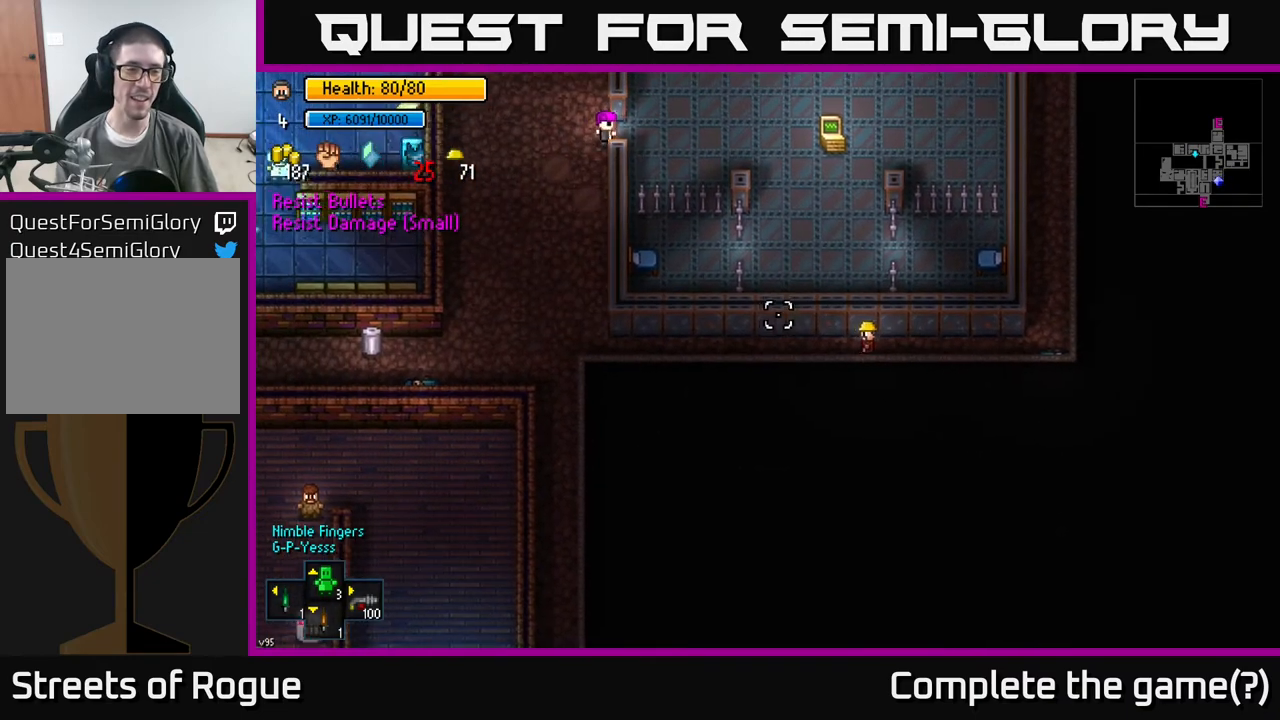
{"buttons": [], "left_stick": "left", "right_stick": "left", "events": []}
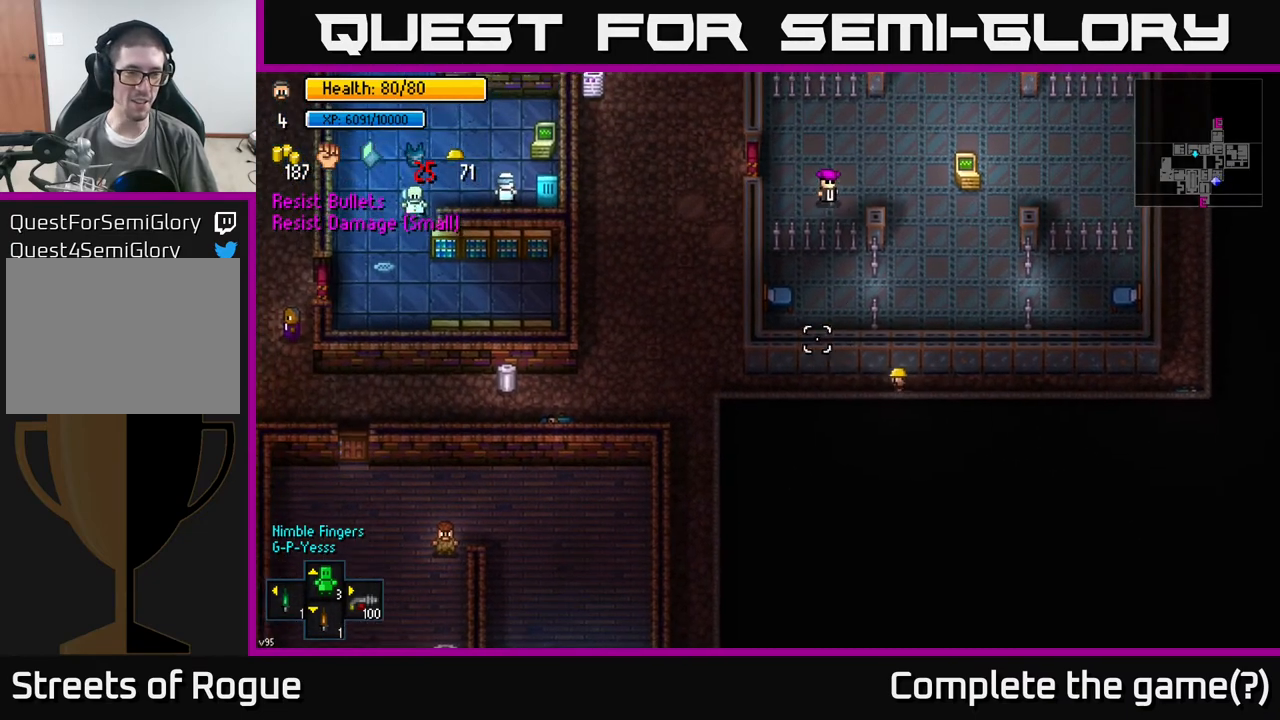
{"buttons": [], "left_stick": "left", "right_stick": "center", "events": [[33, "right_stick", "up"], [100, "right_stick", "up-right"], [467, "right_stick", "center"]]}
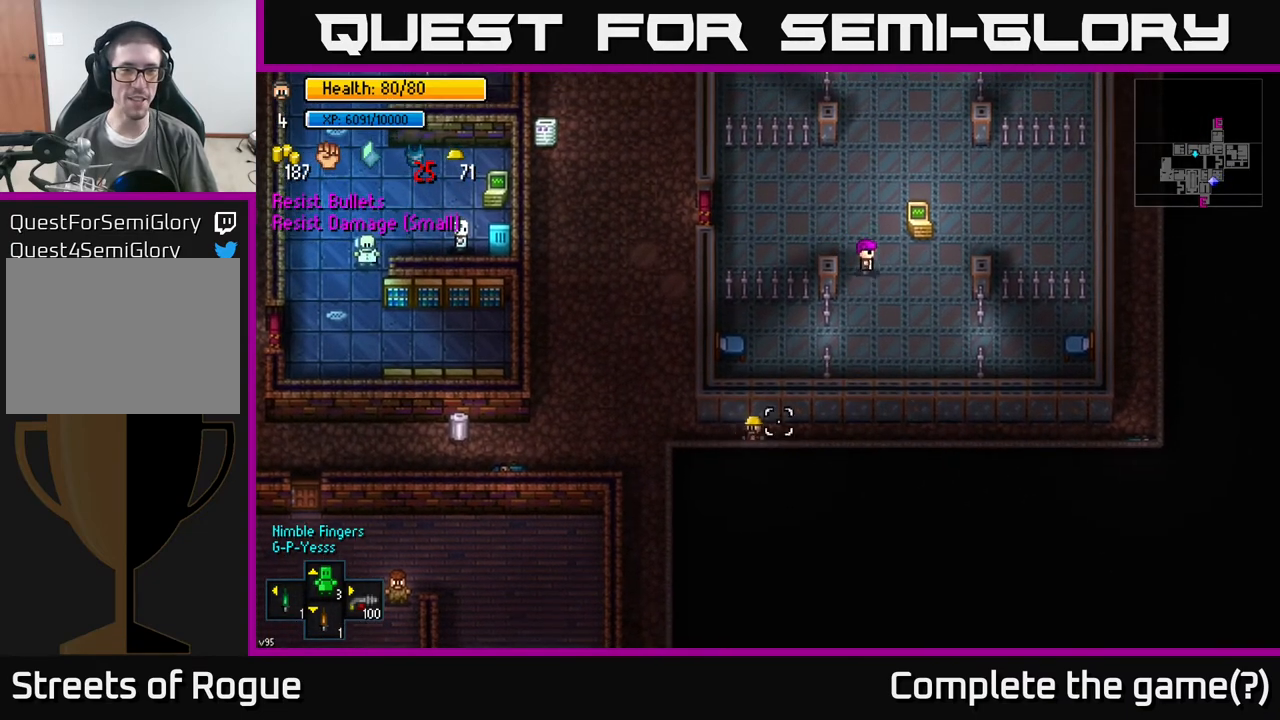
{"buttons": [], "left_stick": "down-left", "right_stick": "center", "events": [[233, "left_stick", "down-left"]]}
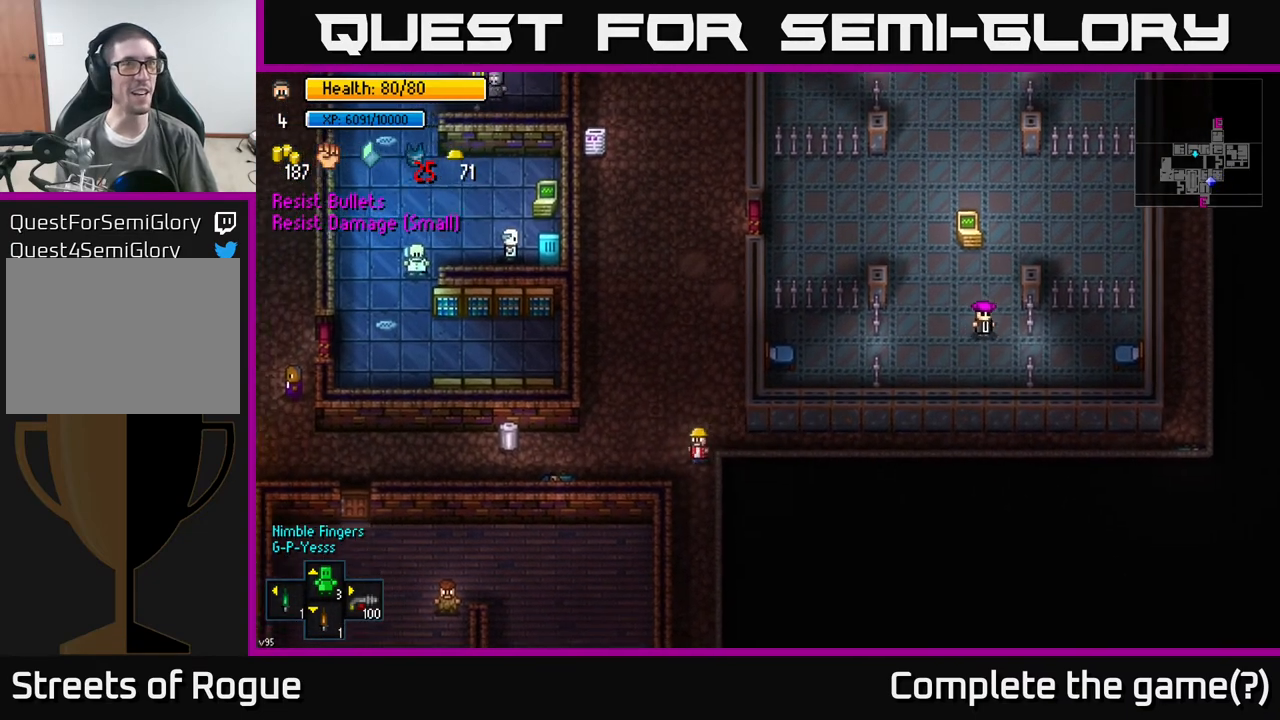
{"buttons": [], "left_stick": "left", "right_stick": "center", "events": [[133, "left_stick", "left"]]}
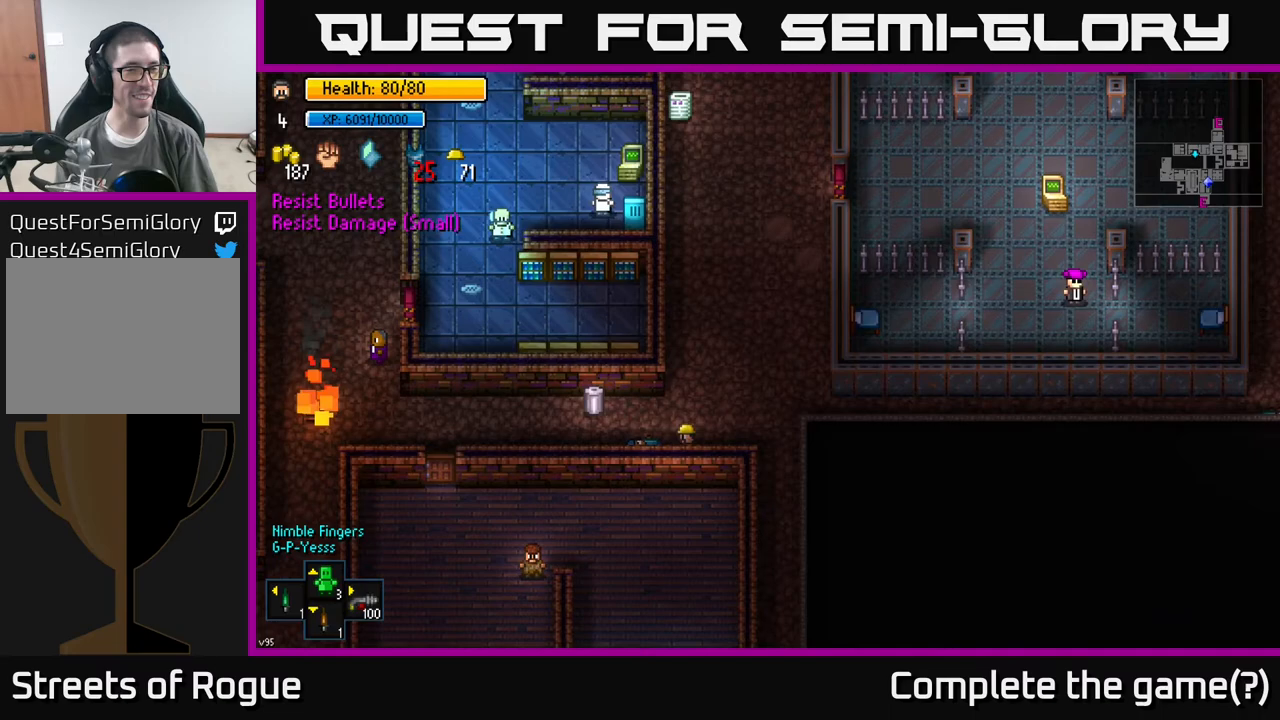
{"buttons": [], "left_stick": "center", "right_stick": "center", "events": [[17, "left_stick", "up-left"], [383, "A", "down"], [383, "left_stick", "center"], [500, "A", "up"]]}
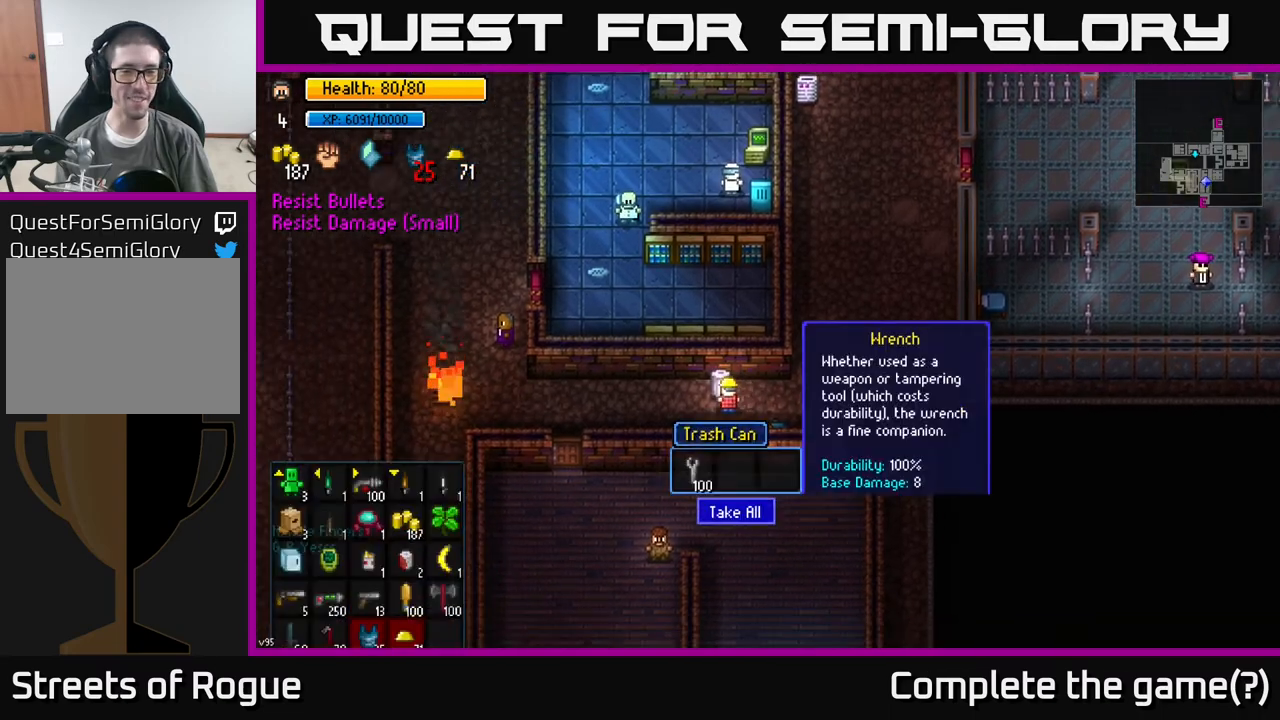
{"buttons": [], "left_stick": "center", "right_stick": "center", "events": []}
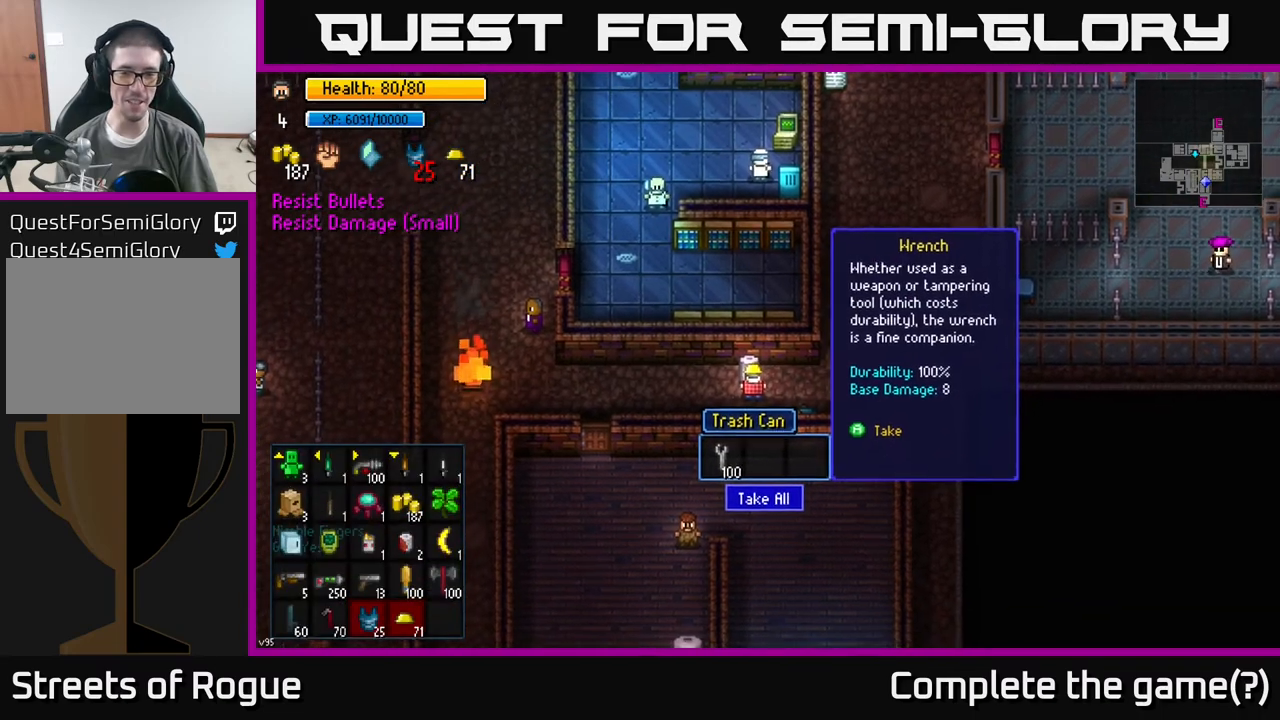
{"buttons": [], "left_stick": "center", "right_stick": "center", "events": [[183, "A", "down"], [283, "A", "up"]]}
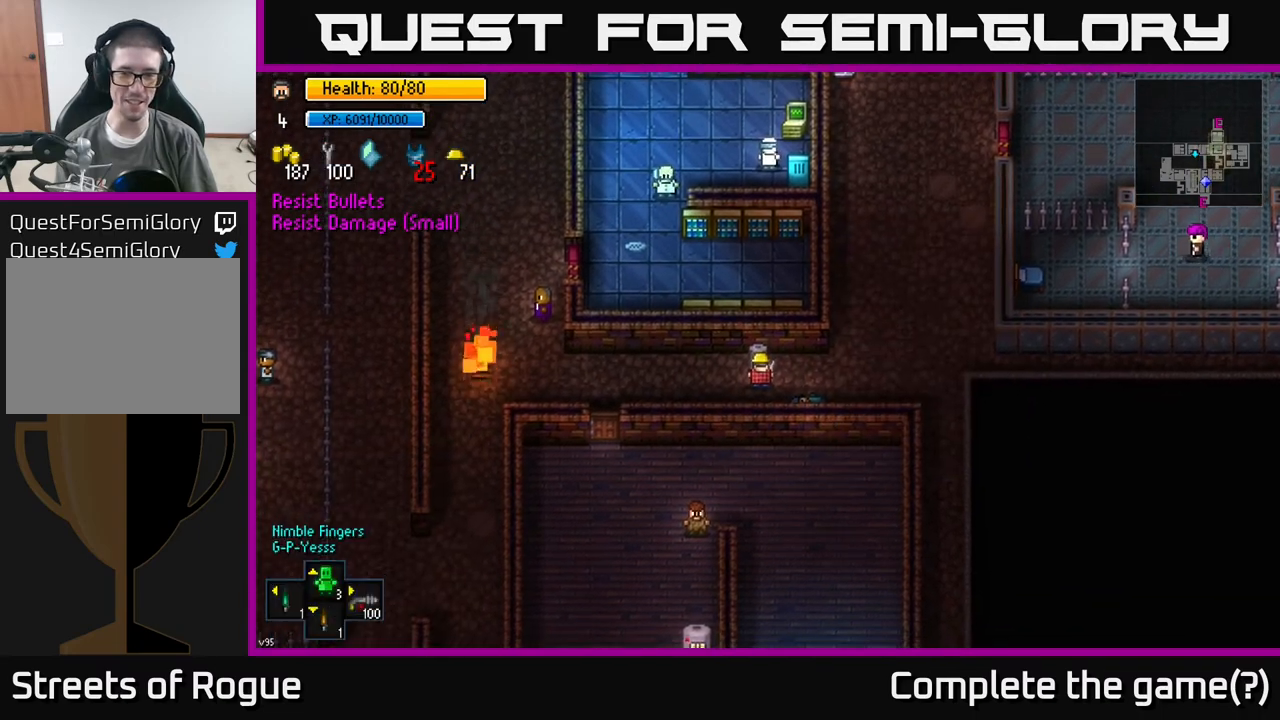
{"buttons": [], "left_stick": "left", "right_stick": "center", "events": [[233, "left_stick", "down-left"], [400, "left_stick", "left"]]}
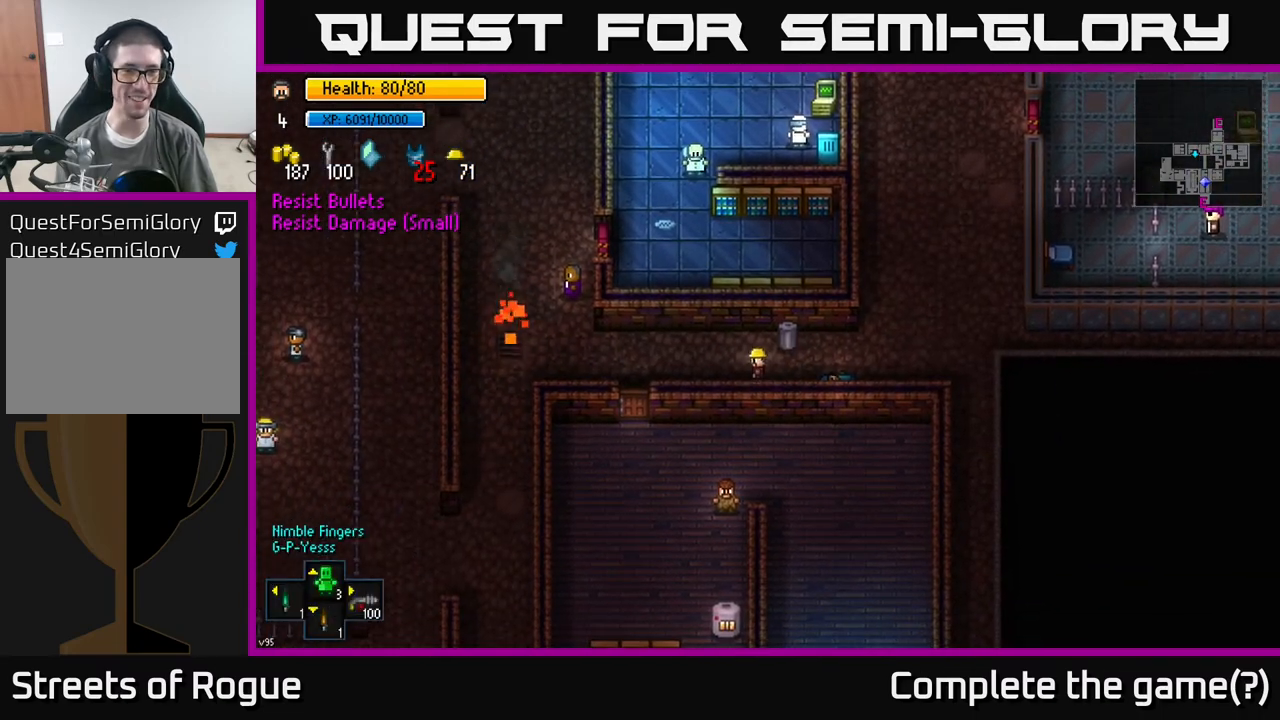
{"buttons": [], "left_stick": "down-left", "right_stick": "center", "events": [[467, "left_stick", "down-left"]]}
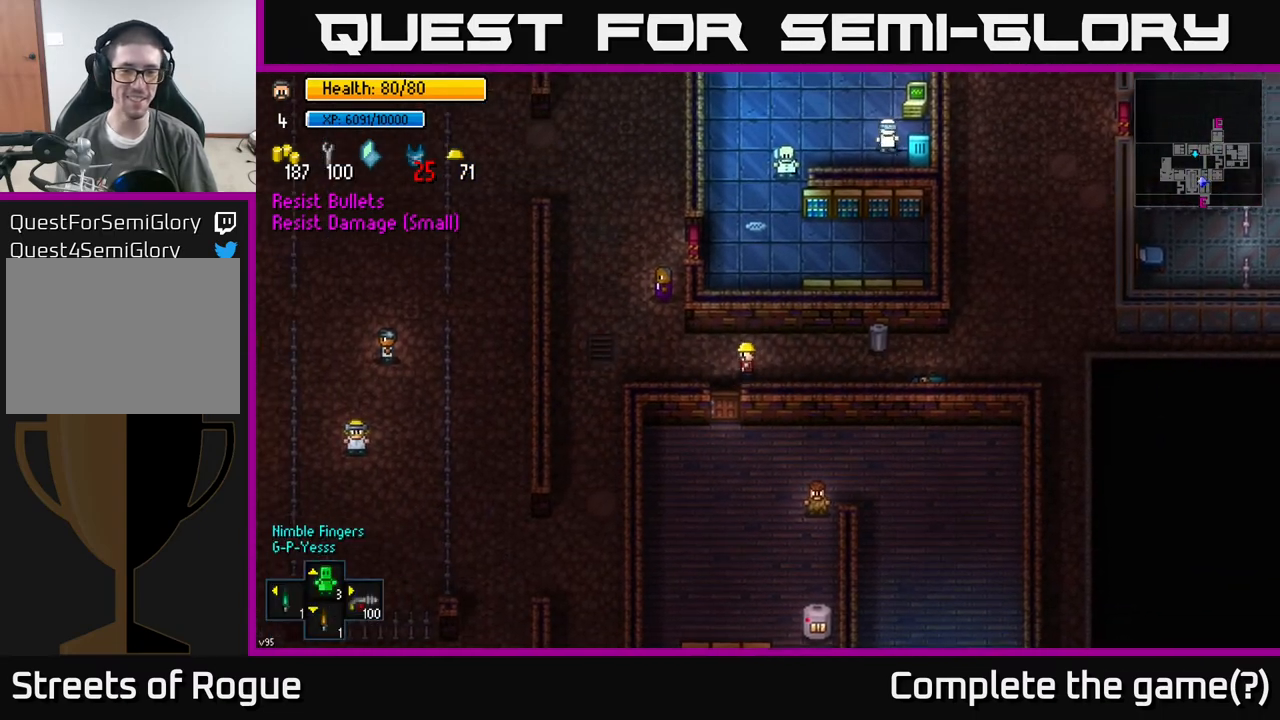
{"buttons": [], "left_stick": "center", "right_stick": "center", "events": [[17, "left_stick", "down"], [183, "left_stick", "center"]]}
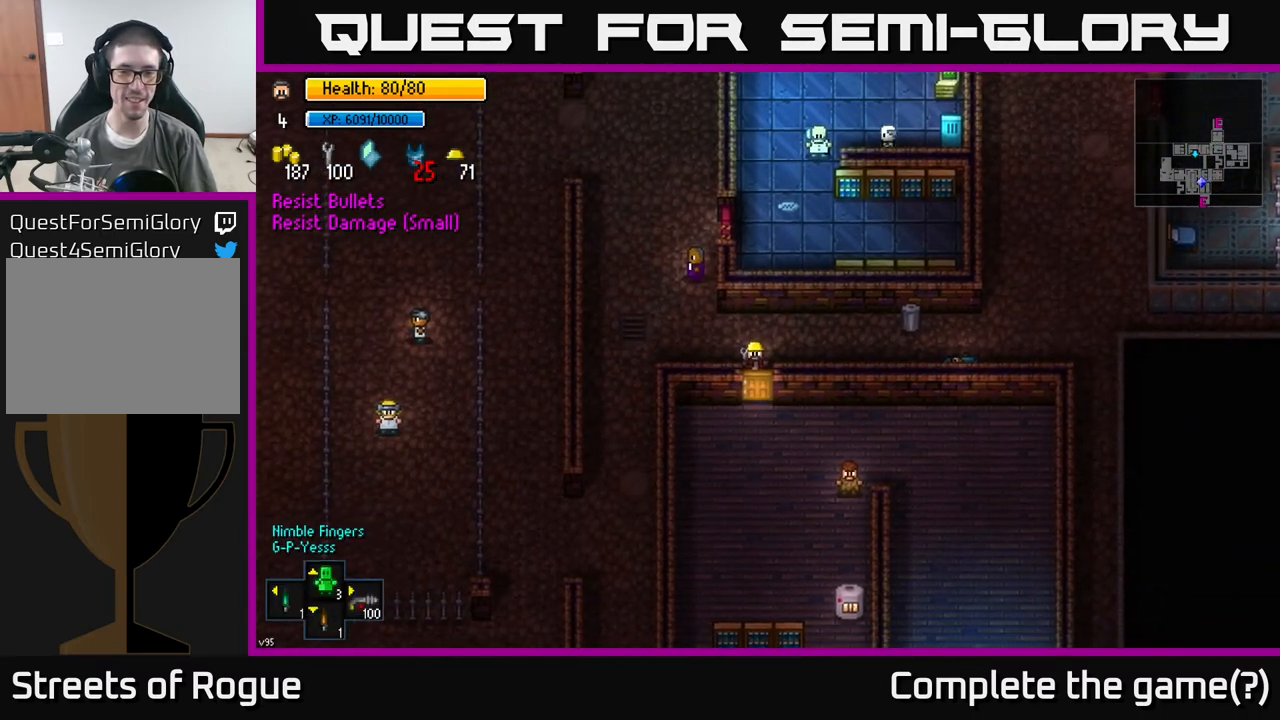
{"buttons": [], "left_stick": "down", "right_stick": "center", "events": [[217, "A", "down"], [283, "left_stick", "down"], [300, "A", "up"]]}
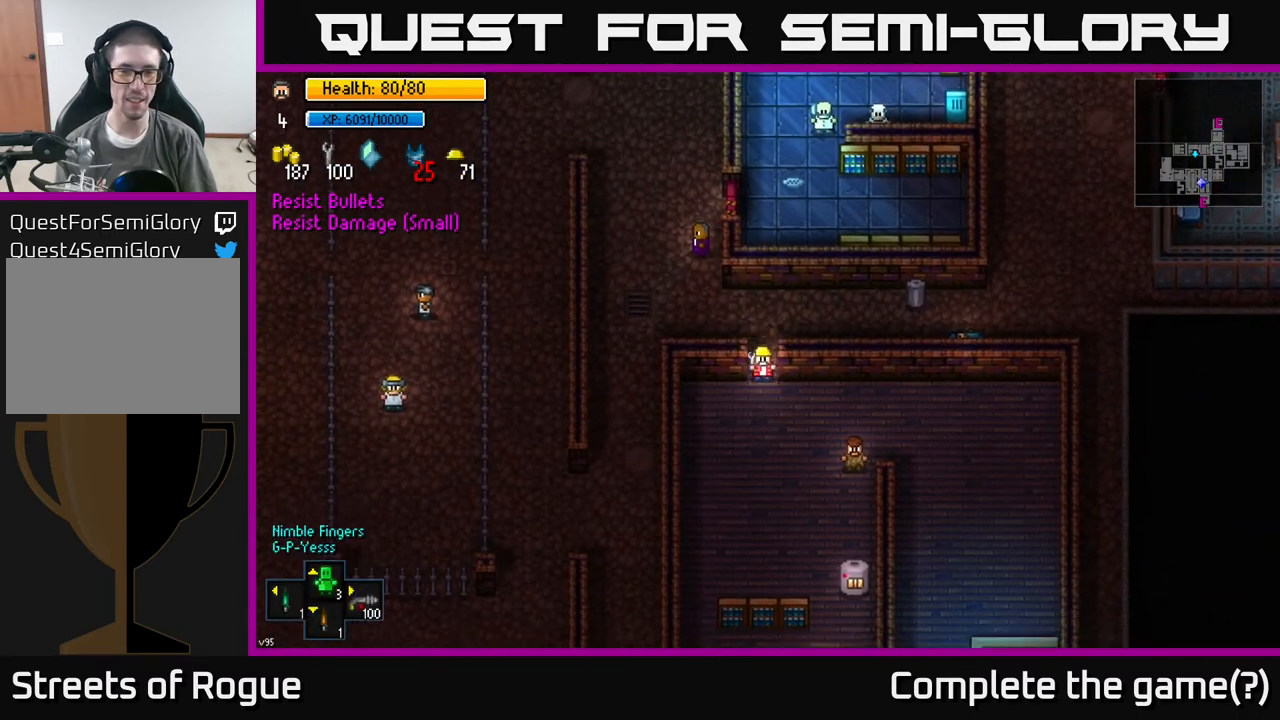
{"buttons": [], "left_stick": "down-right", "right_stick": "down", "events": [[100, "left_stick", "center"], [167, "A", "down"], [233, "A", "up"], [367, "left_stick", "down-right"], [467, "right_stick", "down"]]}
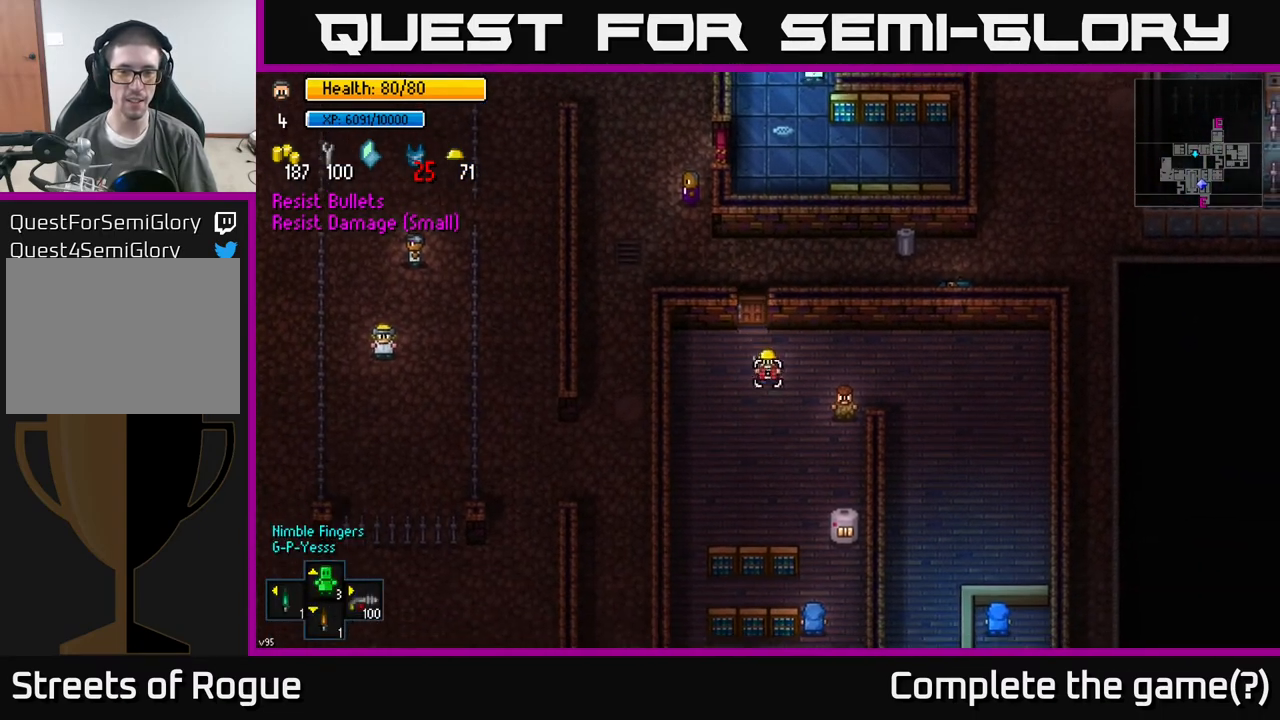
{"buttons": [], "left_stick": "center", "right_stick": "down", "events": [[300, "left_stick", "center"]]}
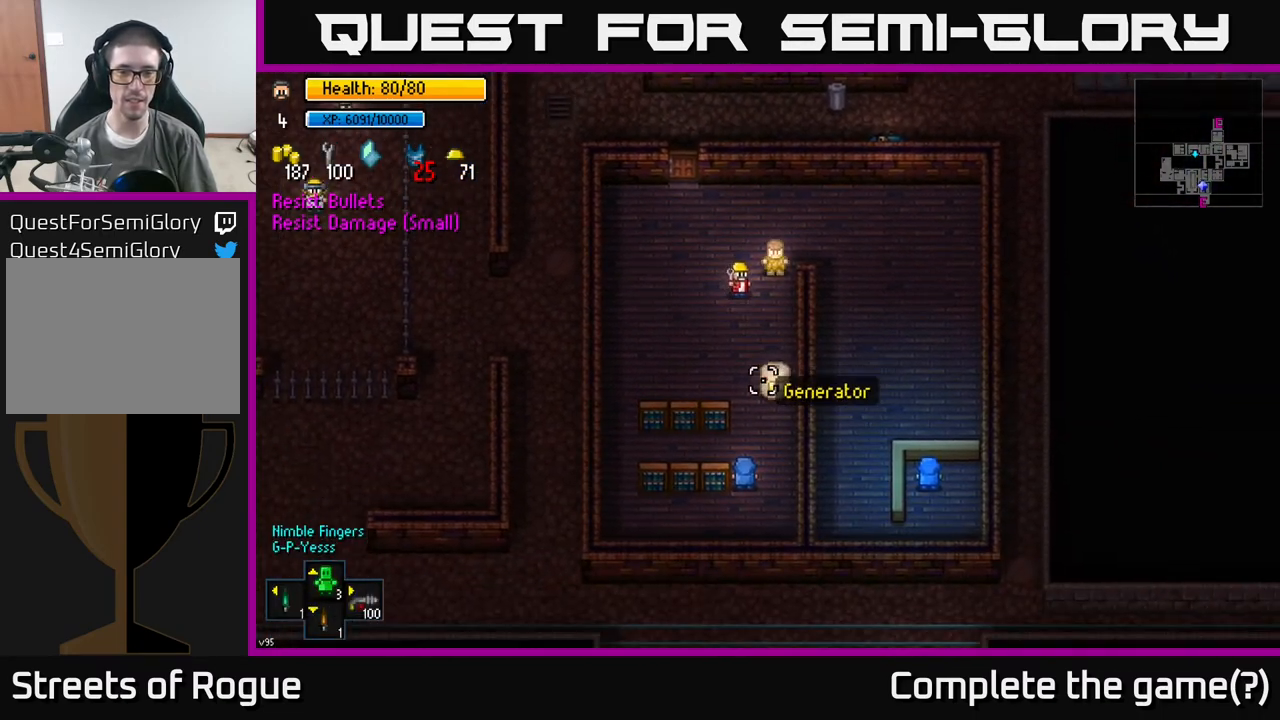
{"buttons": [], "left_stick": "center", "right_stick": "down", "events": []}
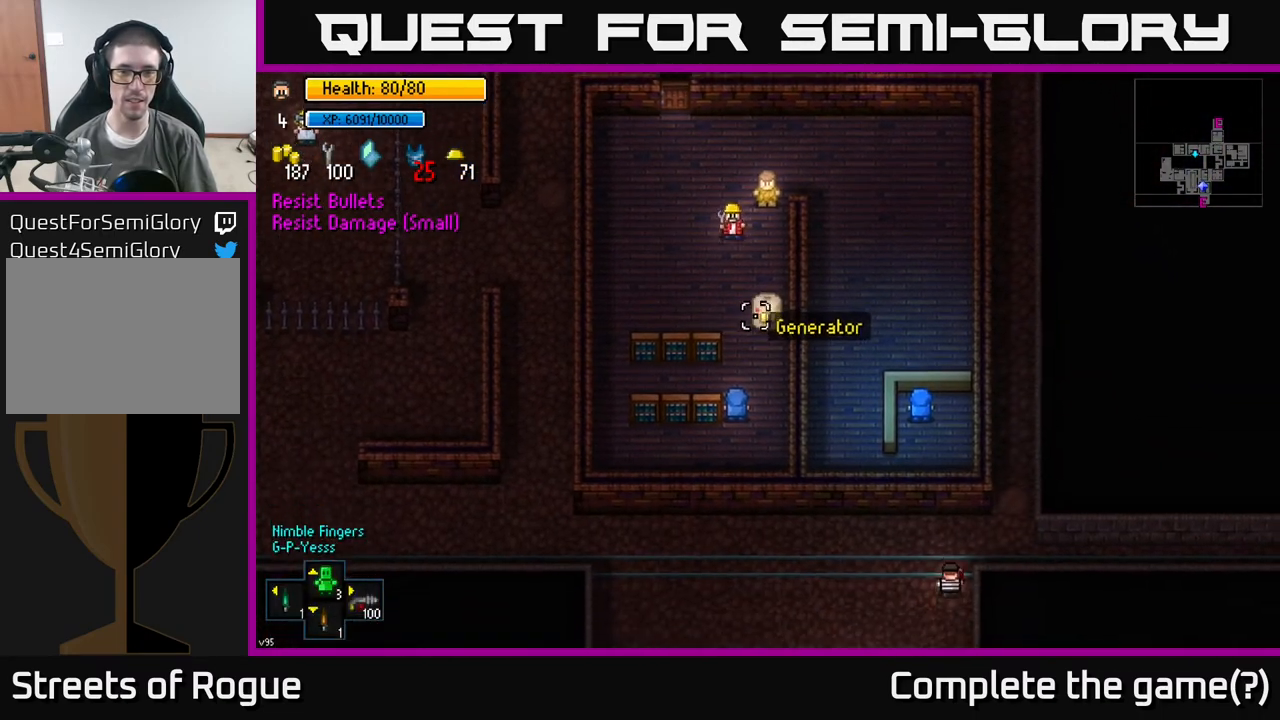
{"buttons": [], "left_stick": "center", "right_stick": "center", "events": [[50, "right_stick", "right"], [83, "left_stick", "up"], [233, "left_stick", "center"], [250, "right_stick", "center"], [433, "A", "down"], [467, "A", "up"]]}
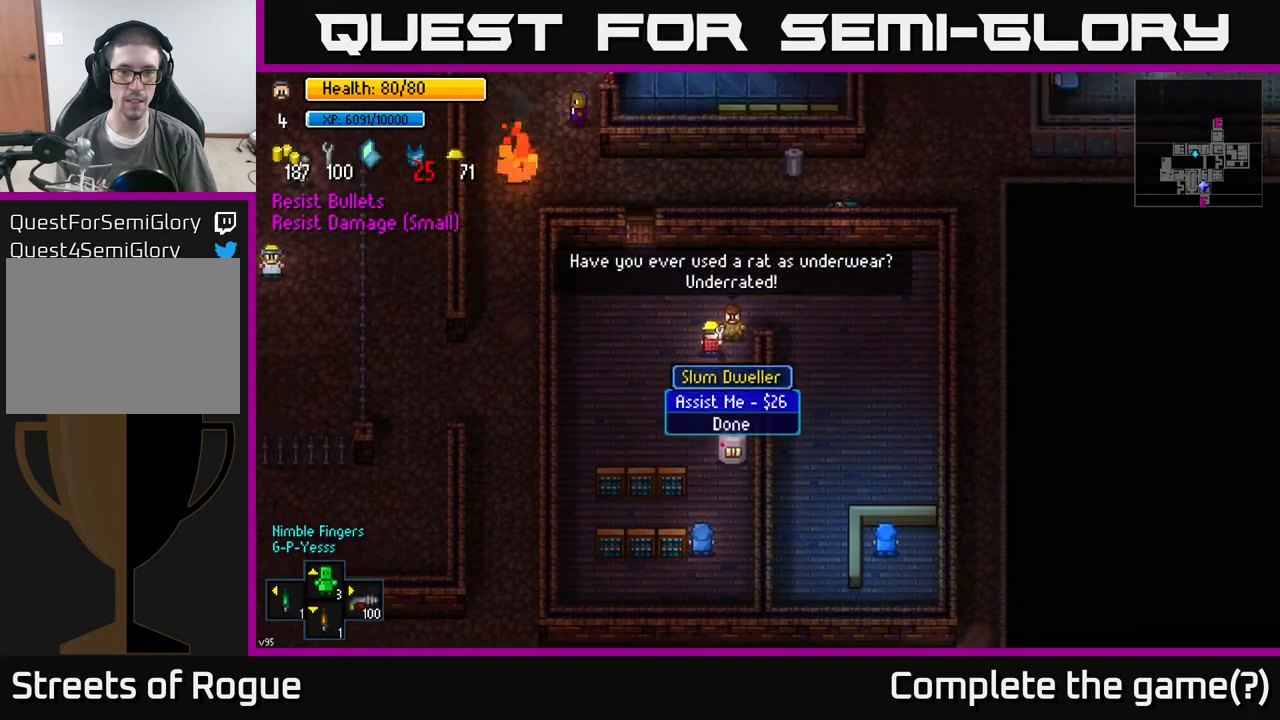
{"buttons": [], "left_stick": "center", "right_stick": "center", "events": []}
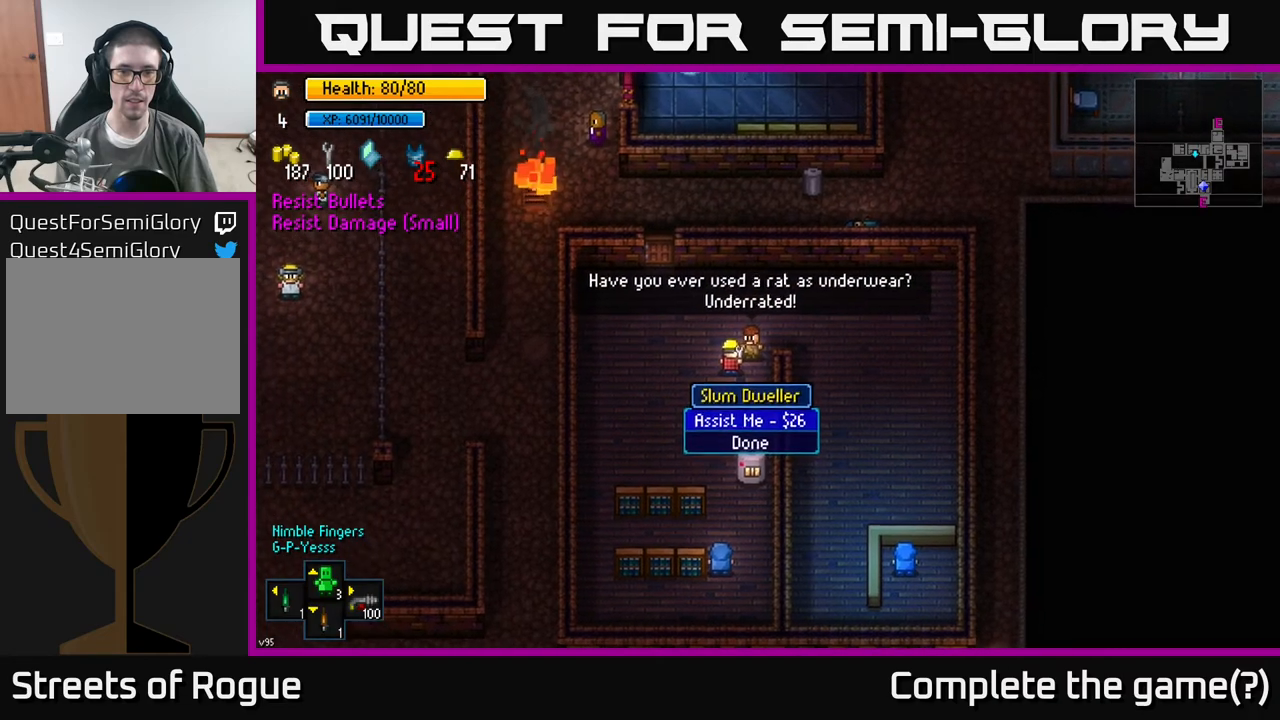
{"buttons": [], "left_stick": "center", "right_stick": "center", "events": [[200, "left_stick", "down"], [400, "left_stick", "center"]]}
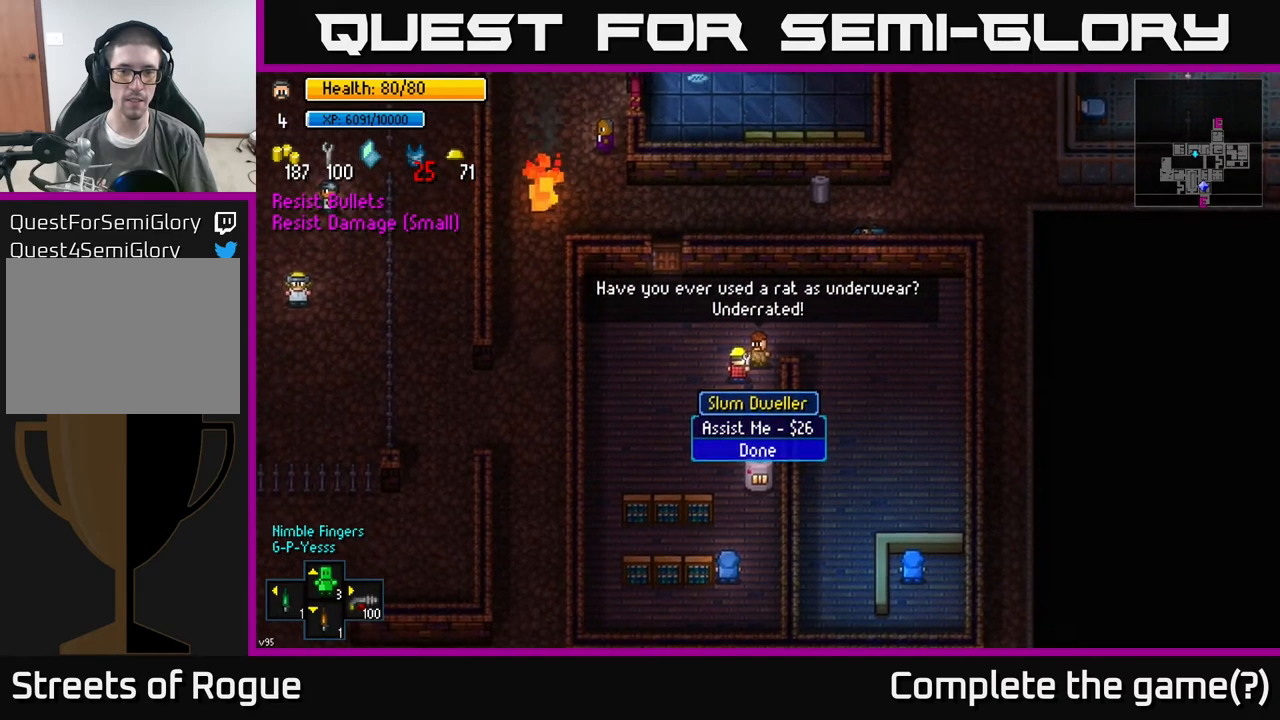
{"buttons": [], "left_stick": "down", "right_stick": "center", "events": [[67, "A", "down"], [133, "A", "up"], [200, "left_stick", "down-left"], [350, "left_stick", "down"]]}